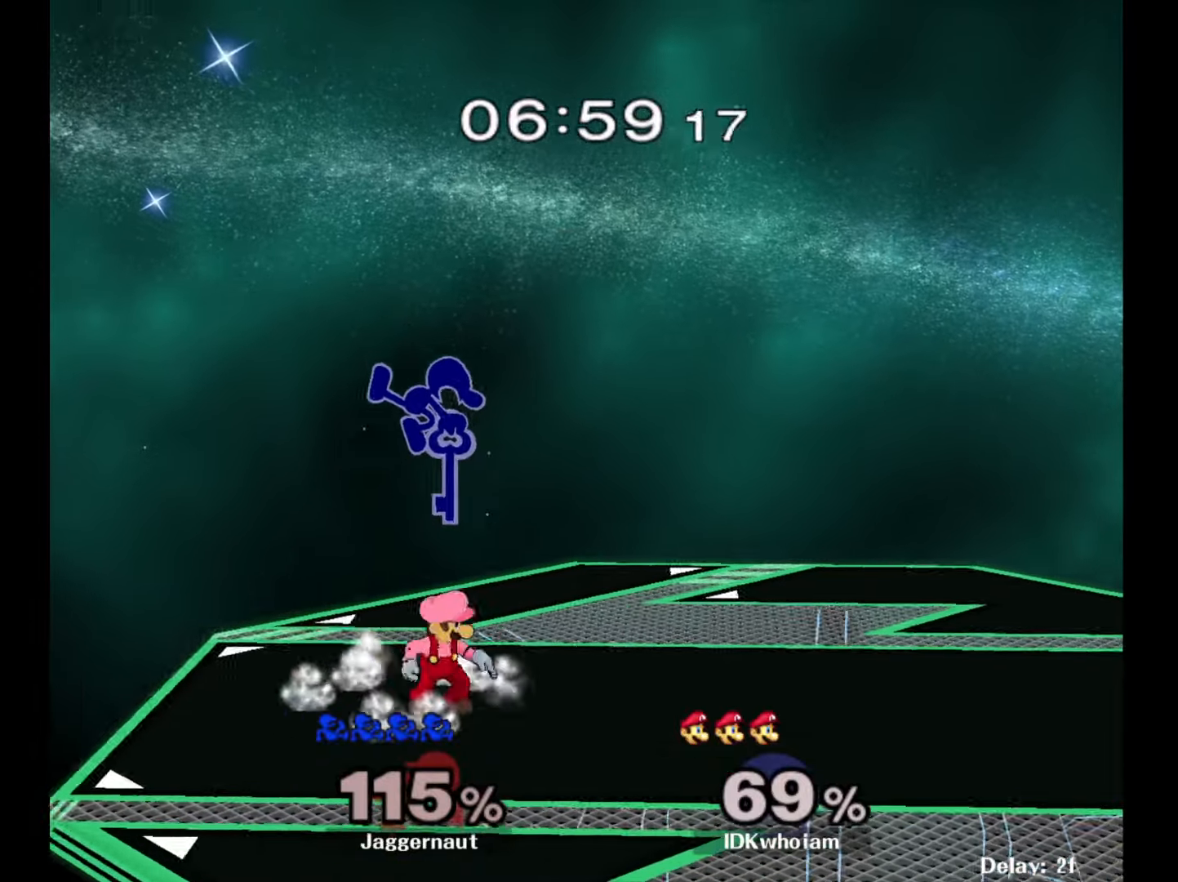
Gameplay with a controller (Nintendo layout); each line is a JSON object with the inputs held at the frame after it. "events" lists button and stick changes between this image and that frame as [ms after this image, input, new state], when the widget could be followed in between. Not read: L3 R3.
{"buttons": ["R1"], "left_stick": "down-right", "right_stick": "center", "events": [[167, "left_stick", "down-right"], [384, "R1", "down"]]}
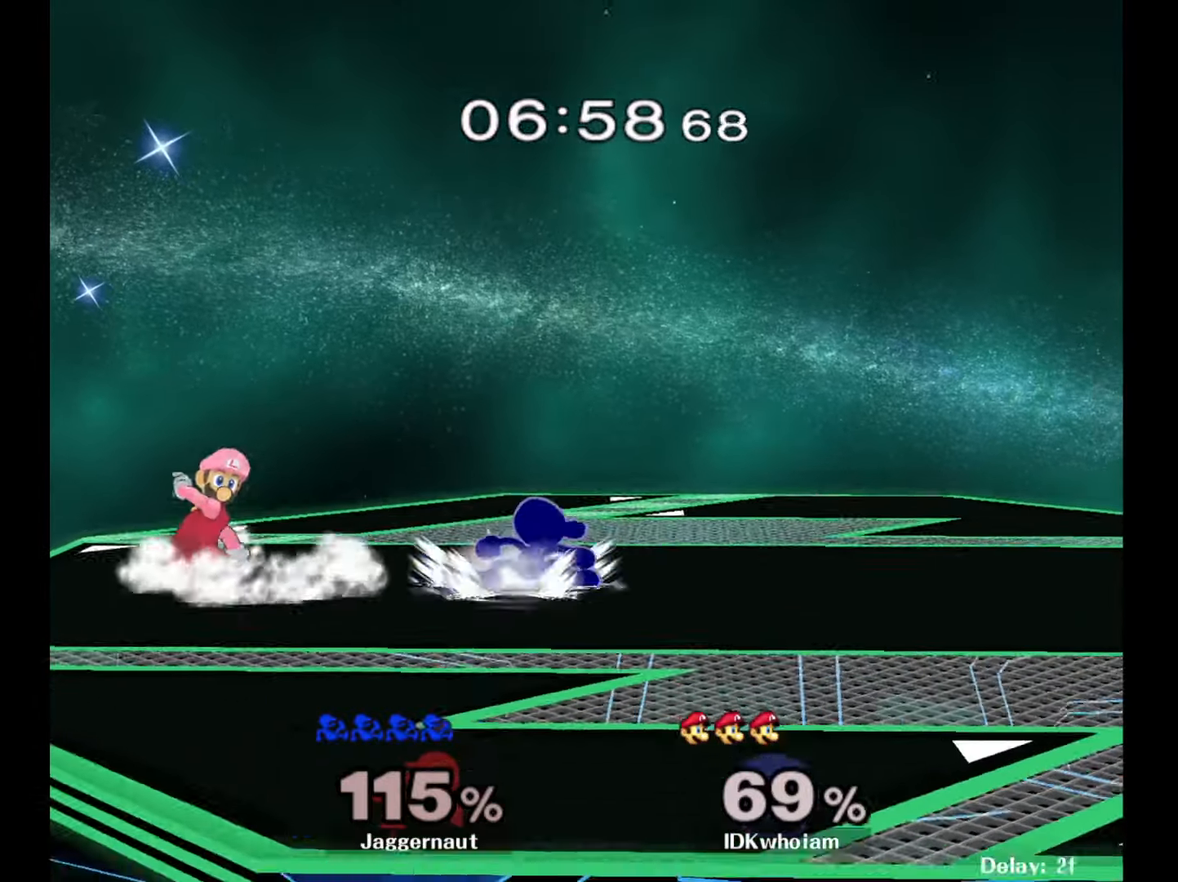
{"buttons": ["A"], "left_stick": "left", "right_stick": "center", "events": [[34, "left_stick", "center"], [67, "R1", "up"], [150, "left_stick", "right"], [284, "Y", "down"], [317, "Y", "up"], [317, "left_stick", "left"], [400, "A", "down"]]}
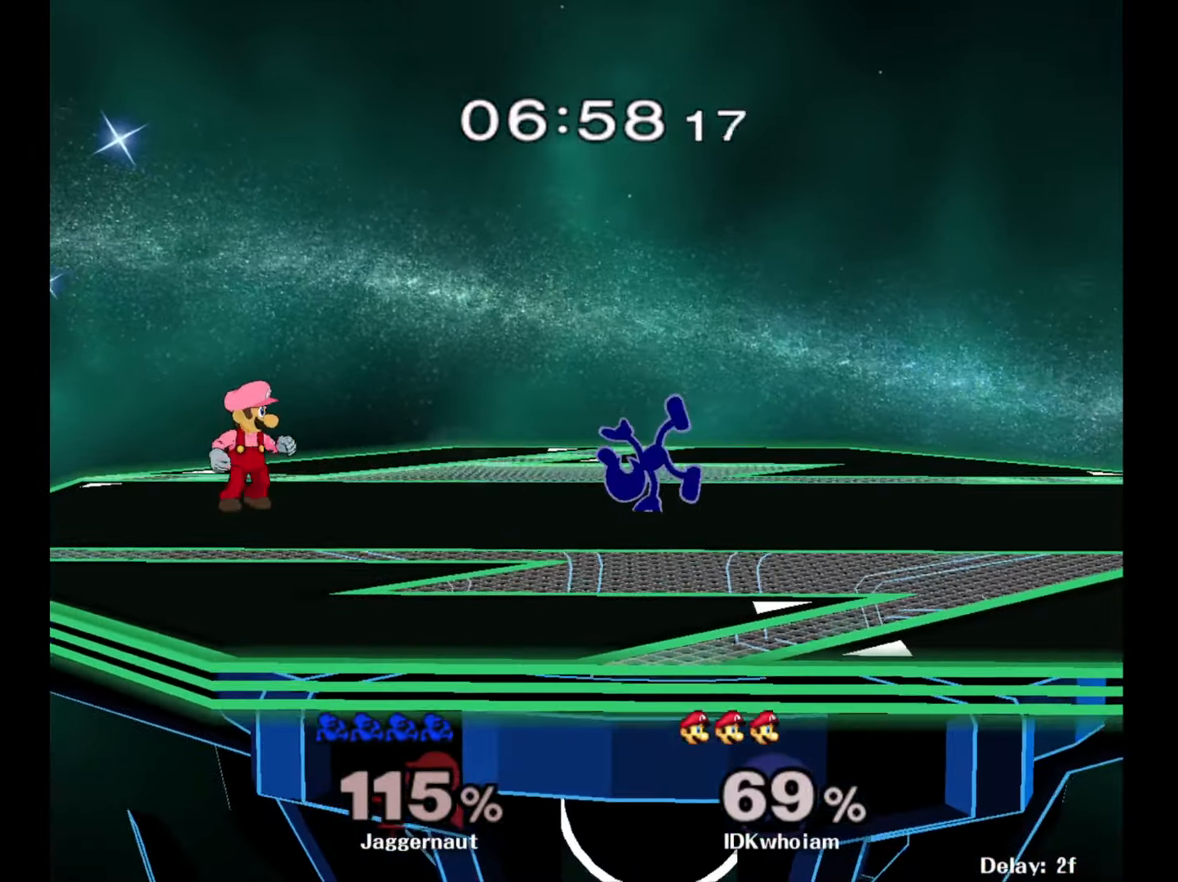
{"buttons": ["A"], "left_stick": "left", "right_stick": "center", "events": [[50, "A", "up"], [100, "left_stick", "center"], [267, "left_stick", "left"], [300, "Y", "down"], [317, "Y", "up"], [434, "A", "down"]]}
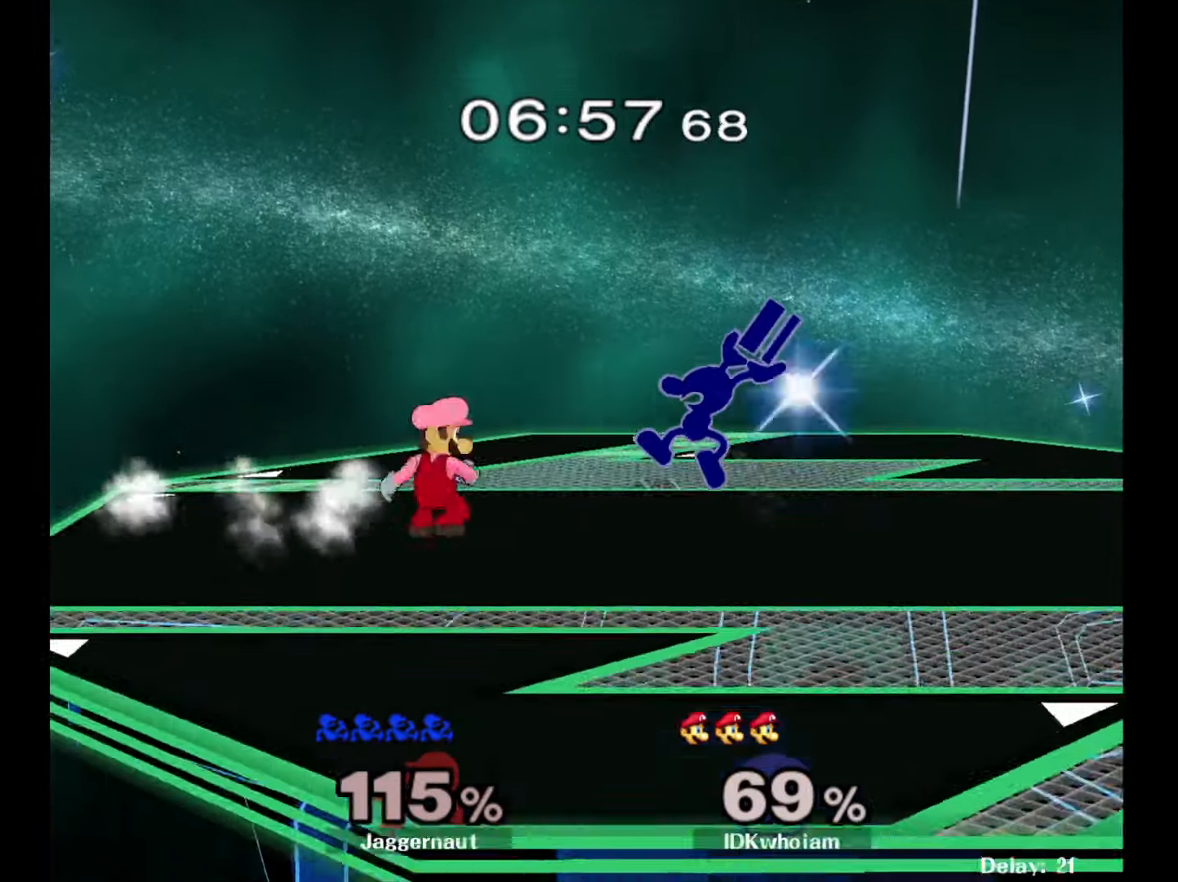
{"buttons": [], "left_stick": "center", "right_stick": "center", "events": [[34, "A", "up"], [100, "left_stick", "center"], [250, "left_stick", "down-left"], [267, "R1", "down"], [434, "R1", "up"], [434, "left_stick", "center"]]}
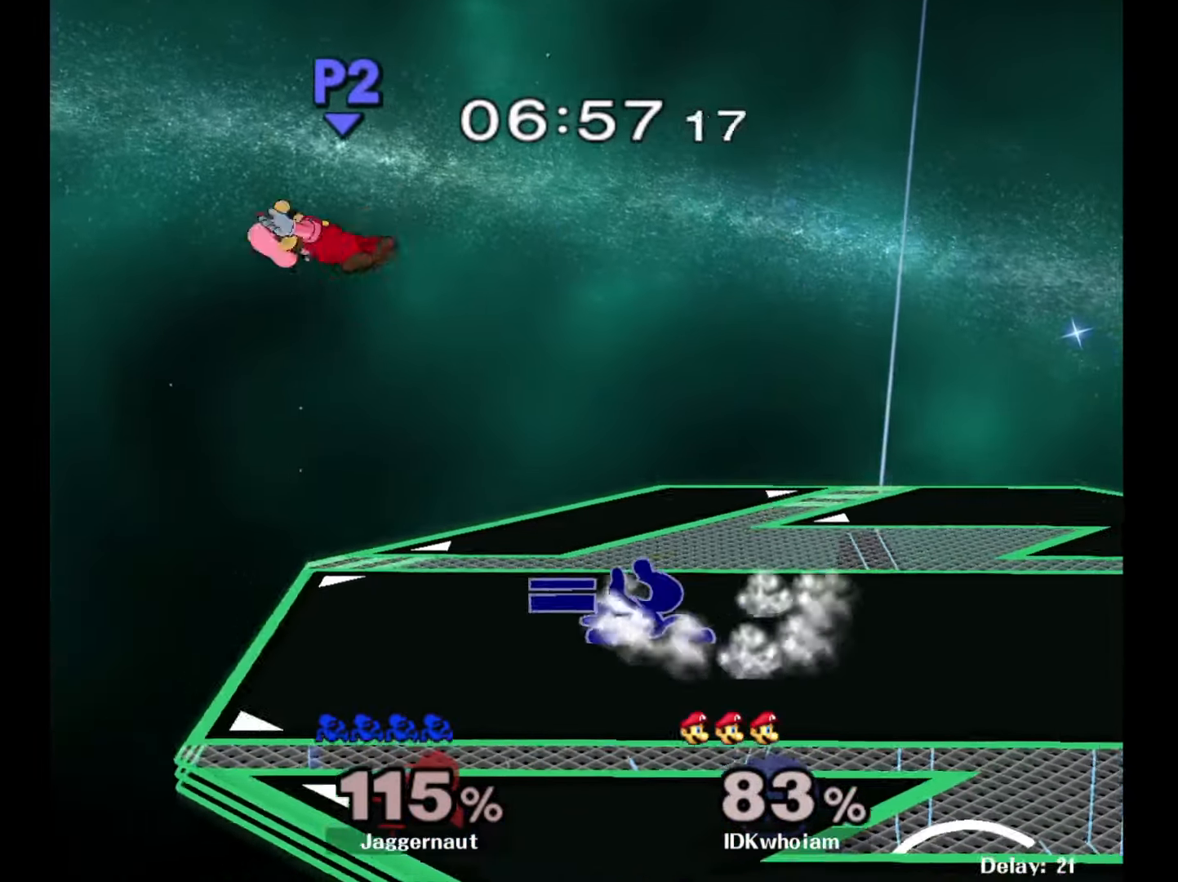
{"buttons": [], "left_stick": "left", "right_stick": "center", "events": [[50, "left_stick", "down-left"], [67, "Y", "down"], [134, "R1", "down"], [250, "Y", "up"], [250, "left_stick", "center"], [300, "R1", "up"], [400, "left_stick", "left"]]}
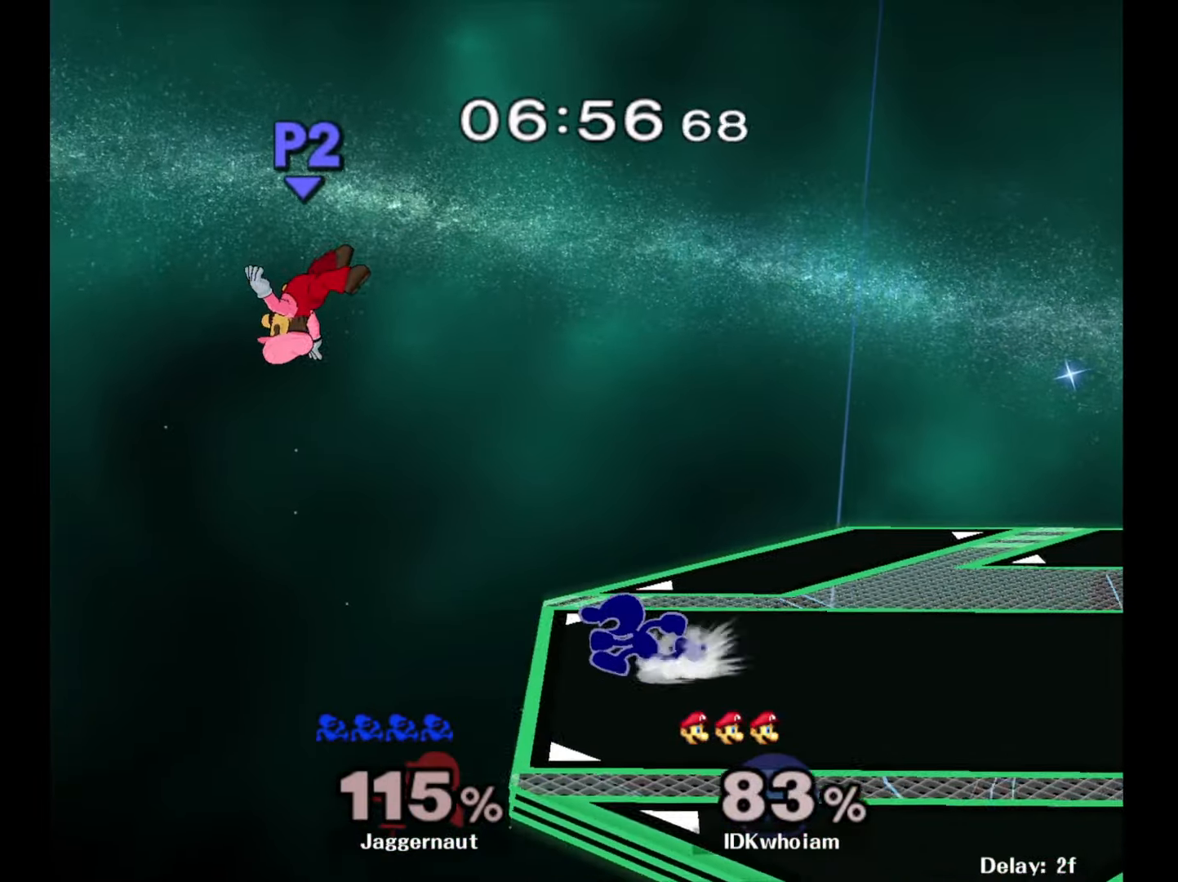
{"buttons": [], "left_stick": "right", "right_stick": "center", "events": [[34, "Y", "down"], [250, "A", "down"], [317, "Y", "up"], [400, "left_stick", "center"], [417, "A", "up"], [484, "left_stick", "right"]]}
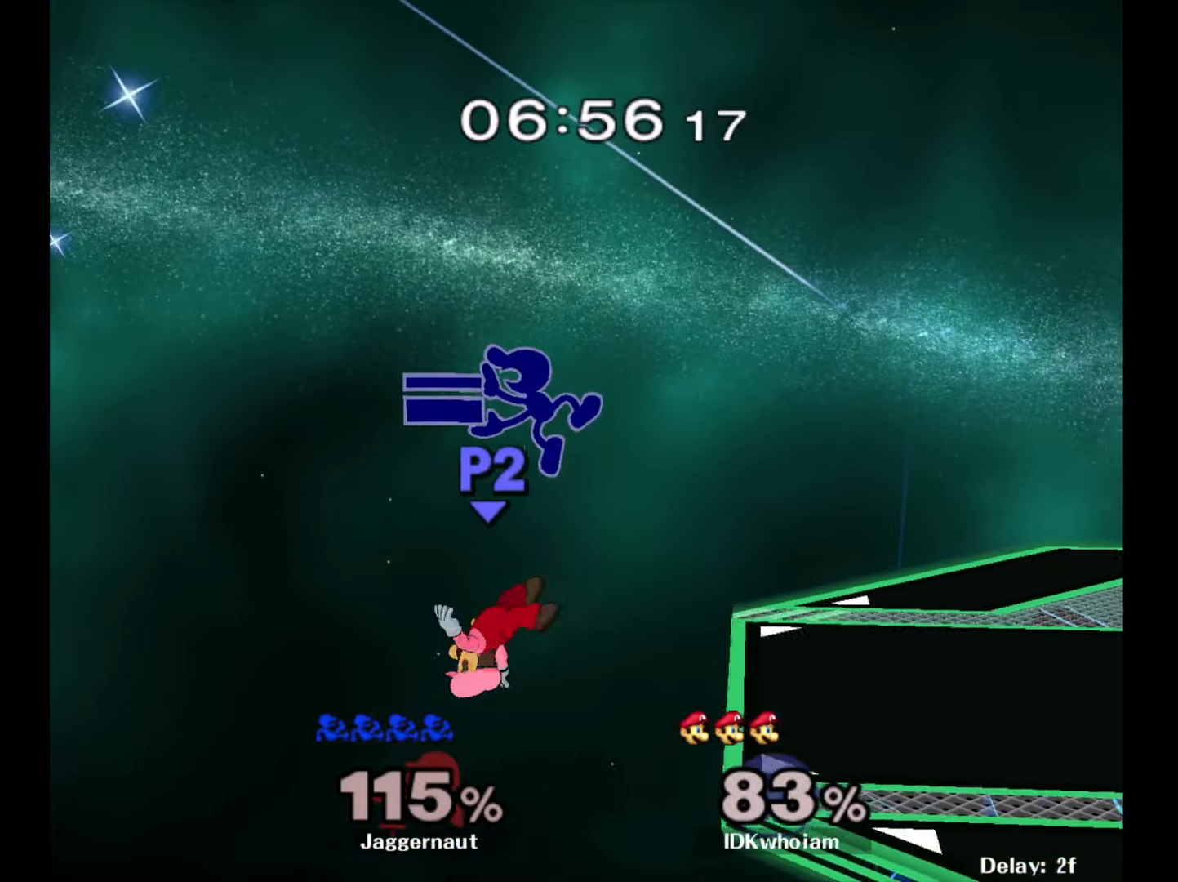
{"buttons": [], "left_stick": "right", "right_stick": "center", "events": []}
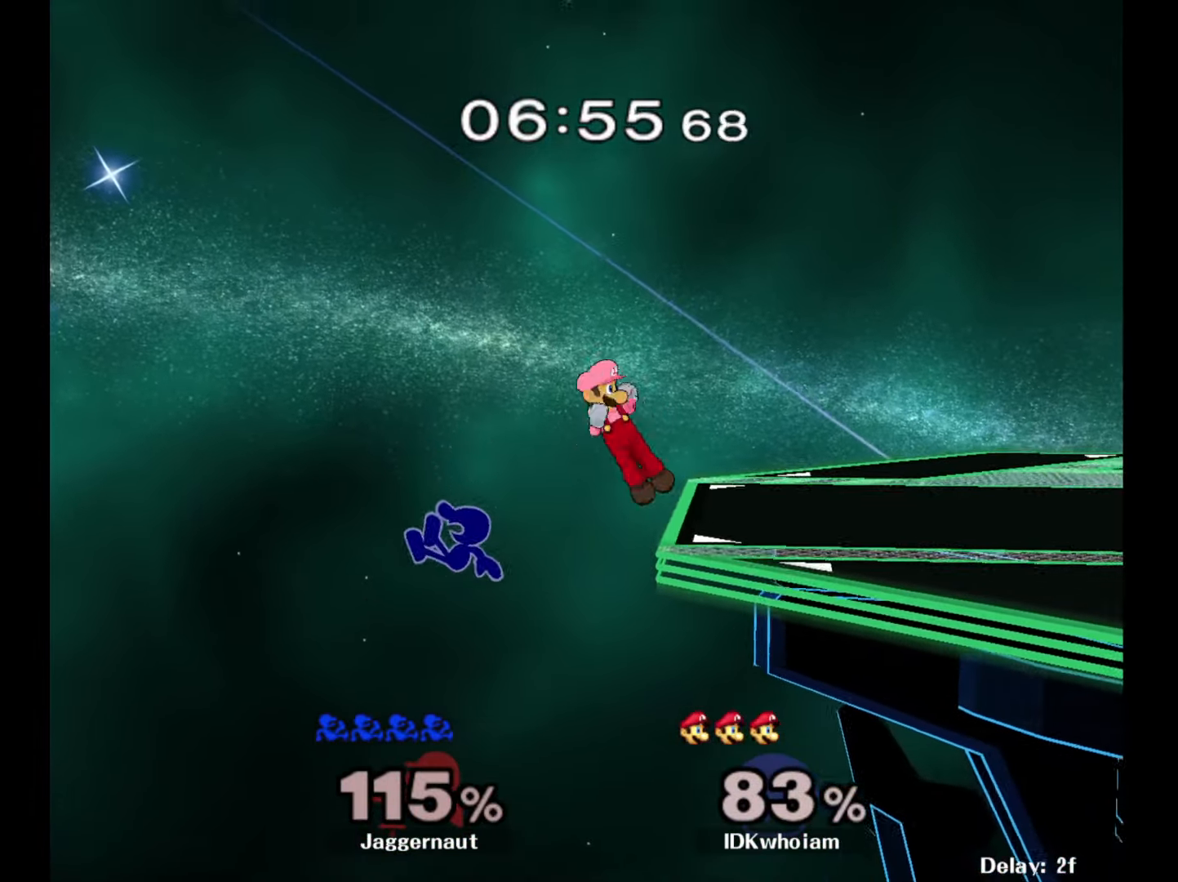
{"buttons": [], "left_stick": "up", "right_stick": "center", "events": [[500, "left_stick", "up"]]}
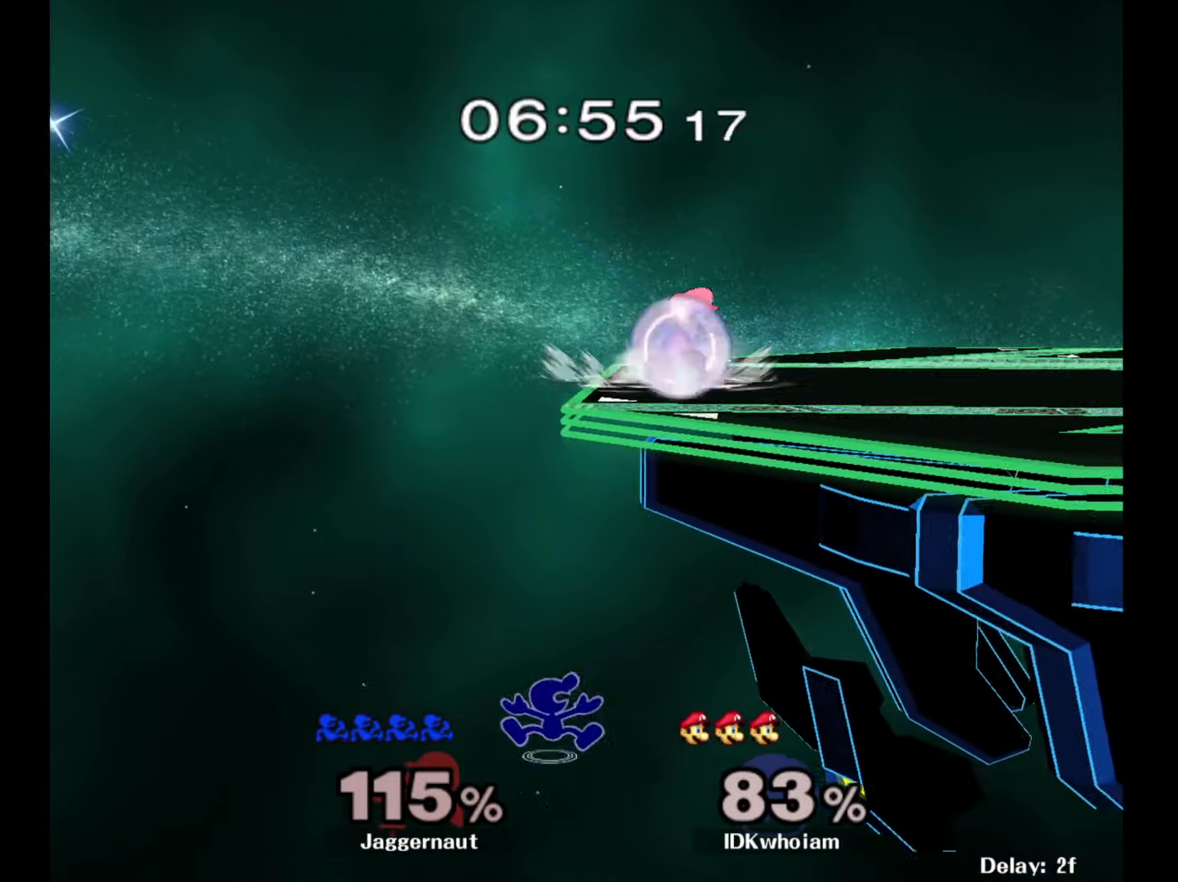
{"buttons": ["Y"], "left_stick": "up", "right_stick": "center", "events": [[50, "Y", "down"], [50, "left_stick", "up-left"], [150, "left_stick", "left"], [217, "Y", "up"], [267, "Y", "down"], [267, "left_stick", "up"], [400, "Y", "up"], [484, "Y", "down"]]}
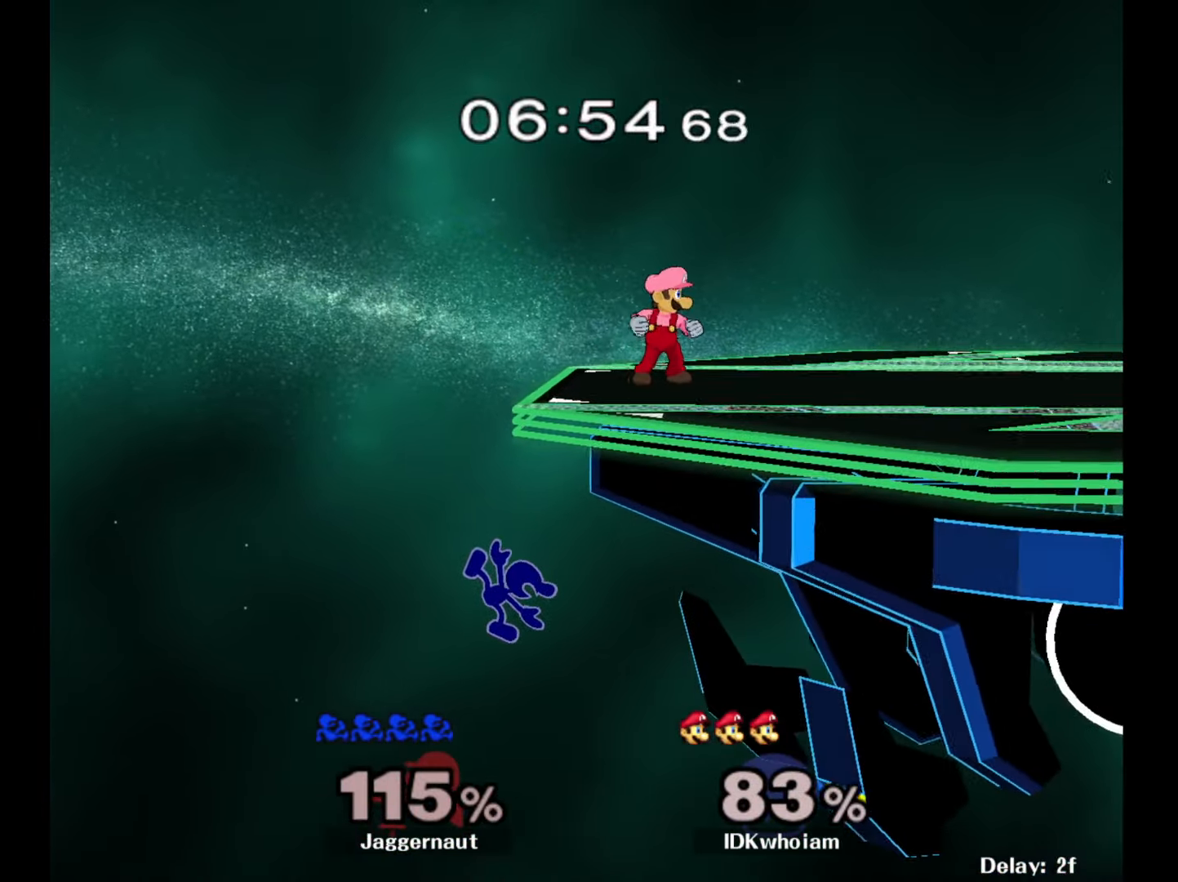
{"buttons": [], "left_stick": "up-right", "right_stick": "center", "events": [[34, "left_stick", "up-right"], [117, "Y", "up"]]}
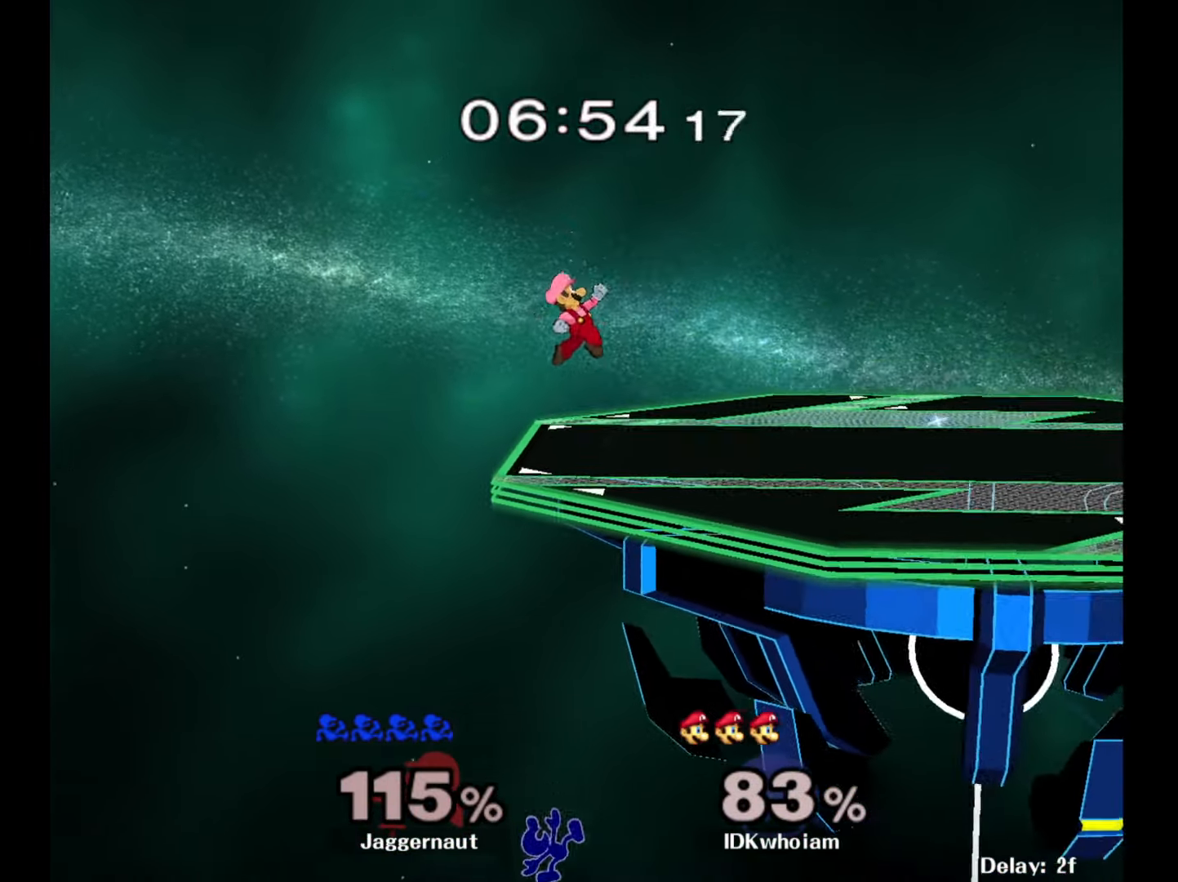
{"buttons": [], "left_stick": "up-right", "right_stick": "center", "events": [[50, "B", "down"], [267, "B", "up"]]}
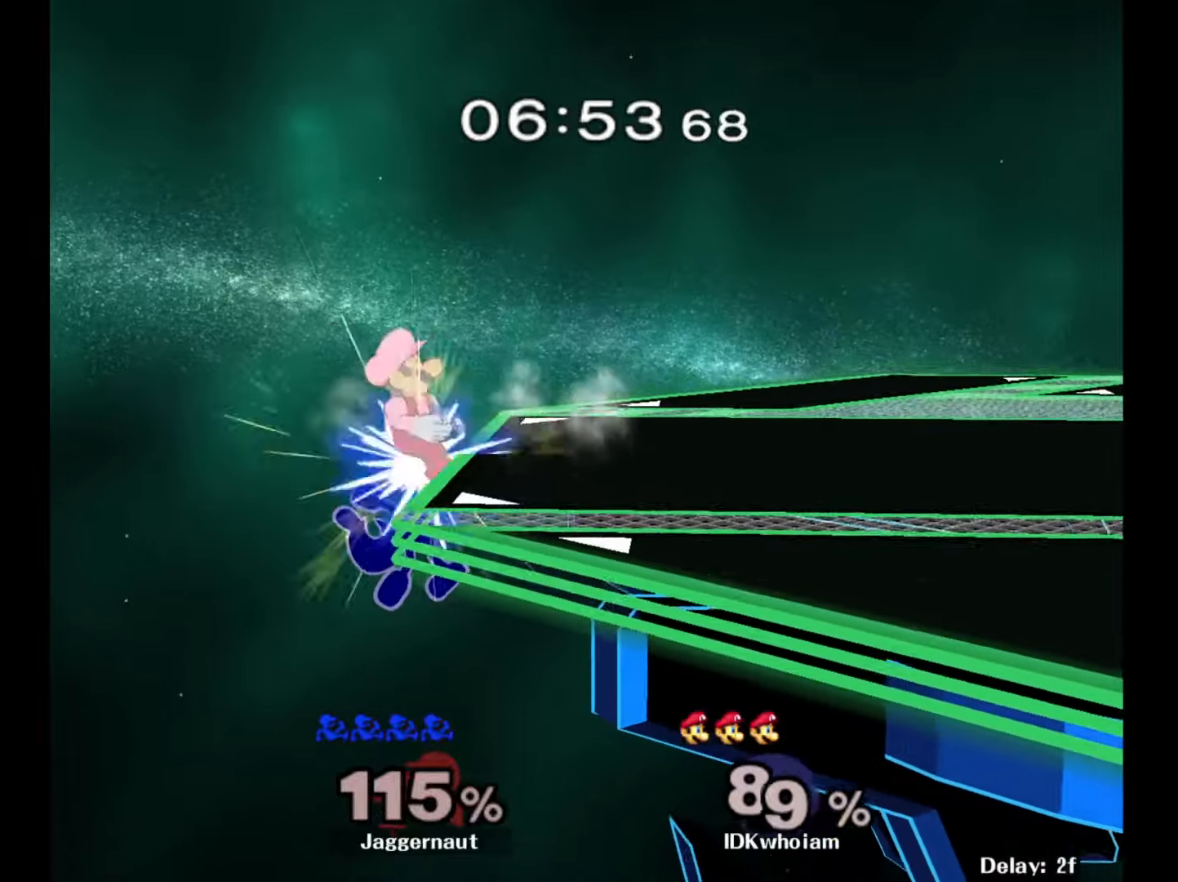
{"buttons": ["Y"], "left_stick": "right", "right_stick": "center", "events": [[67, "left_stick", "center"], [334, "left_stick", "down-left"], [450, "Y", "down"], [450, "left_stick", "right"]]}
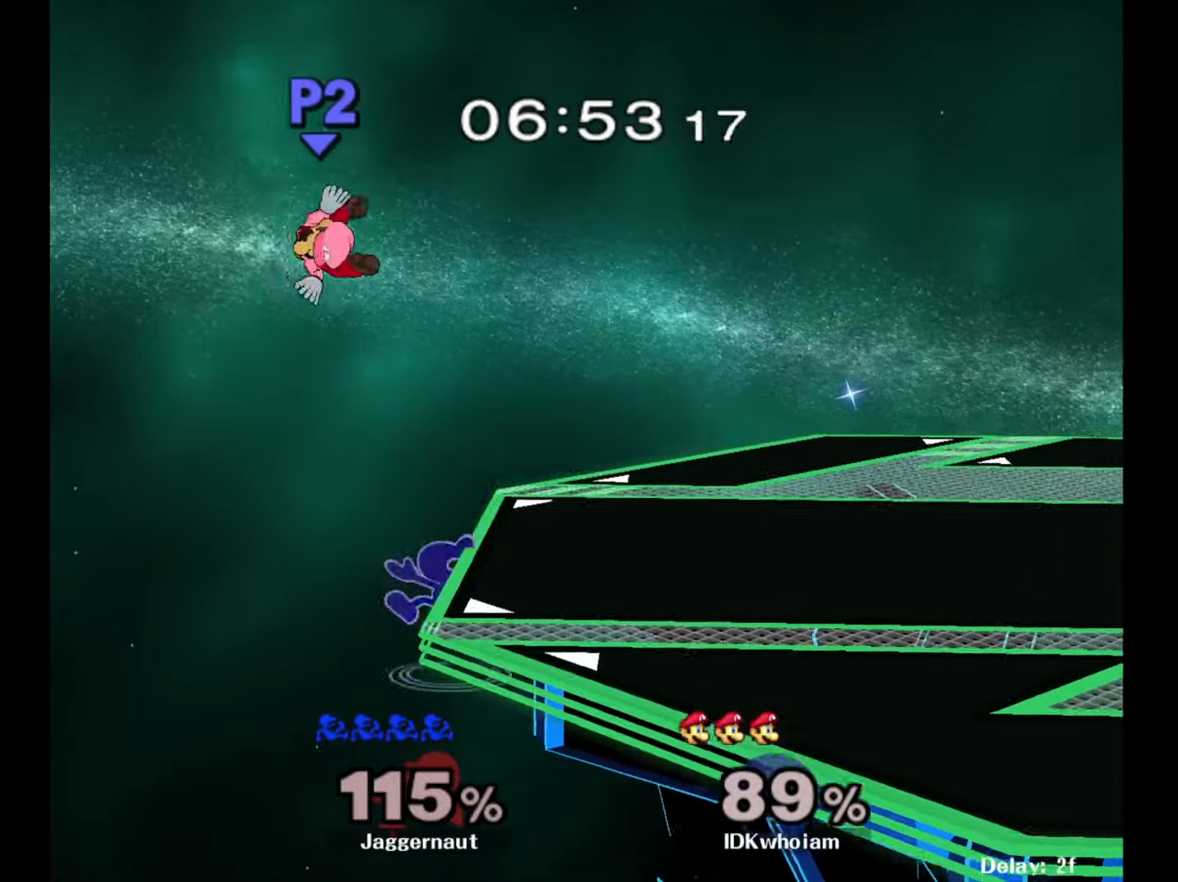
{"buttons": ["A"], "left_stick": "center", "right_stick": "center", "events": [[167, "left_stick", "down-right"], [184, "R1", "down"], [250, "Y", "up"], [317, "R1", "up"], [317, "left_stick", "center"], [400, "left_stick", "left"], [417, "A", "down"], [467, "left_stick", "center"]]}
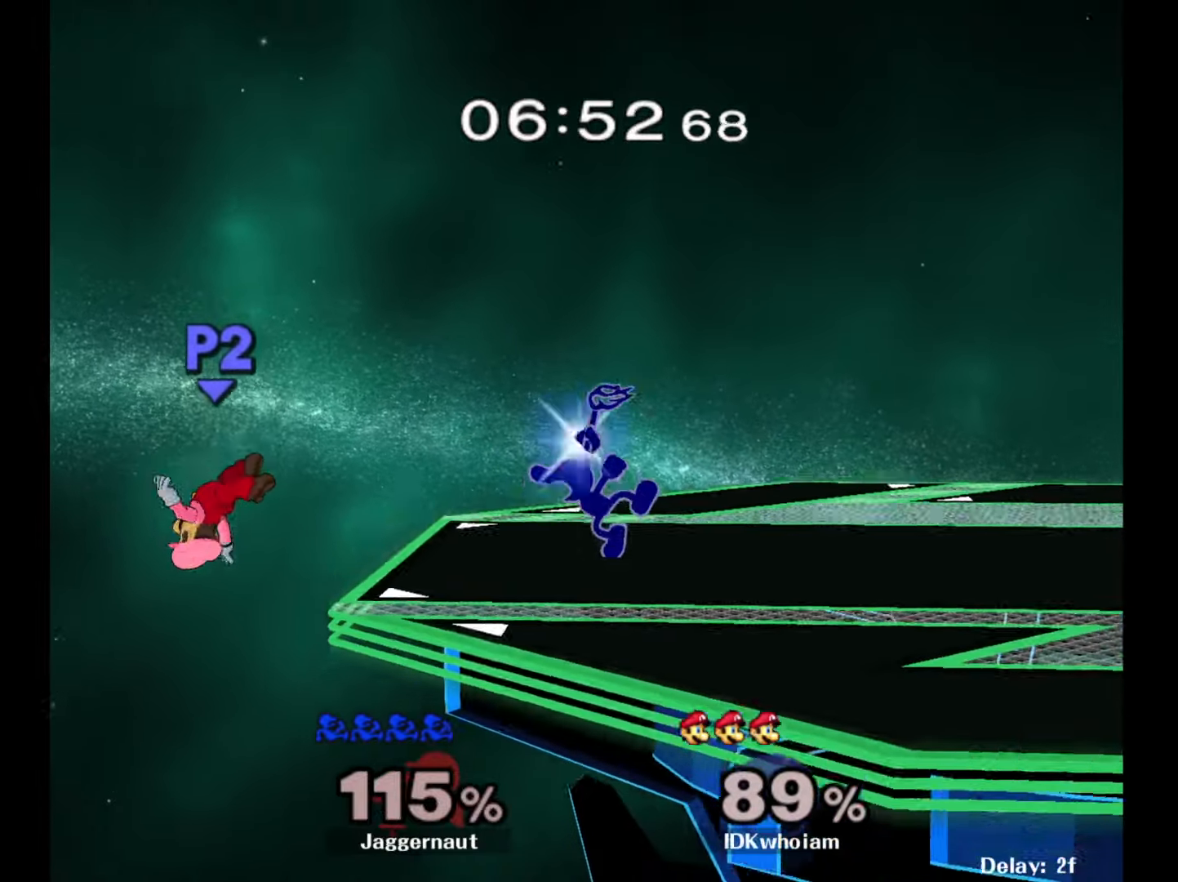
{"buttons": ["A"], "left_stick": "center", "right_stick": "center", "events": []}
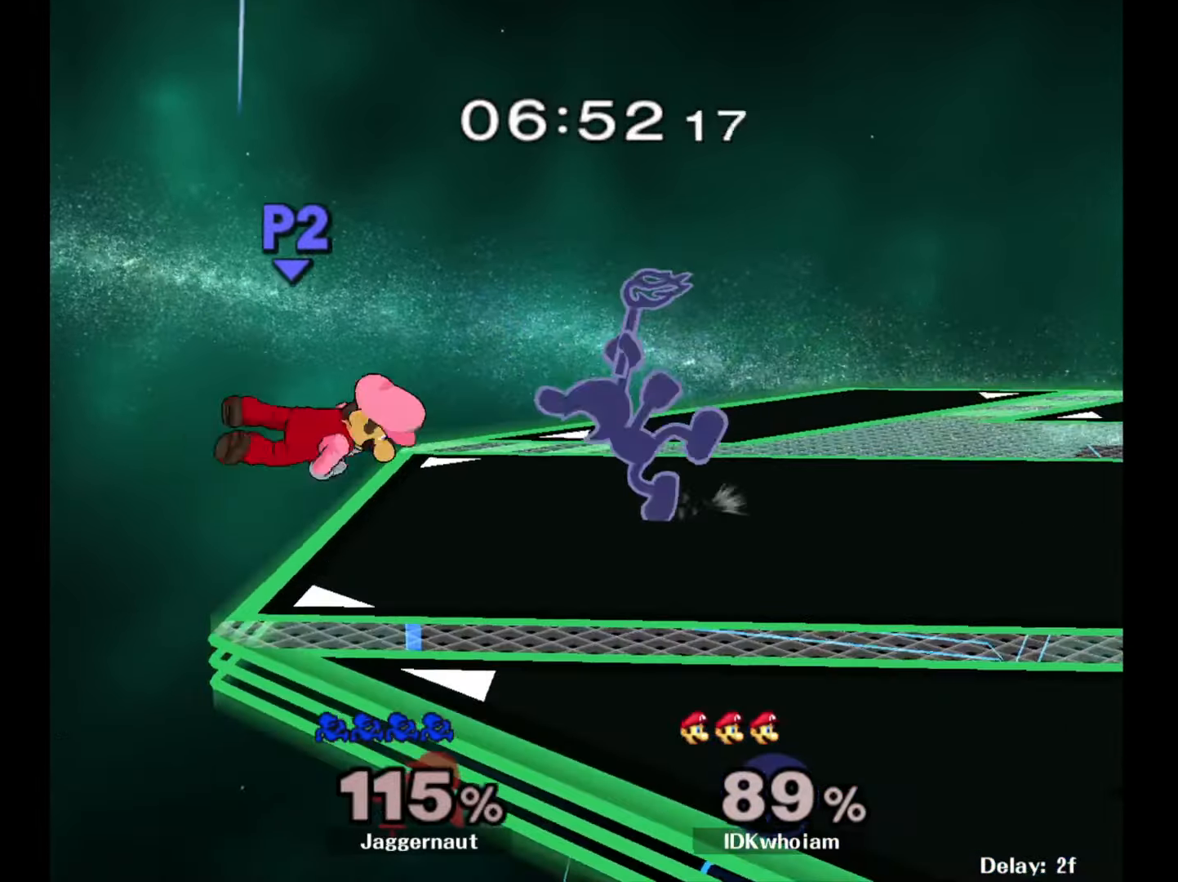
{"buttons": [], "left_stick": "center", "right_stick": "center", "events": [[100, "A", "up"]]}
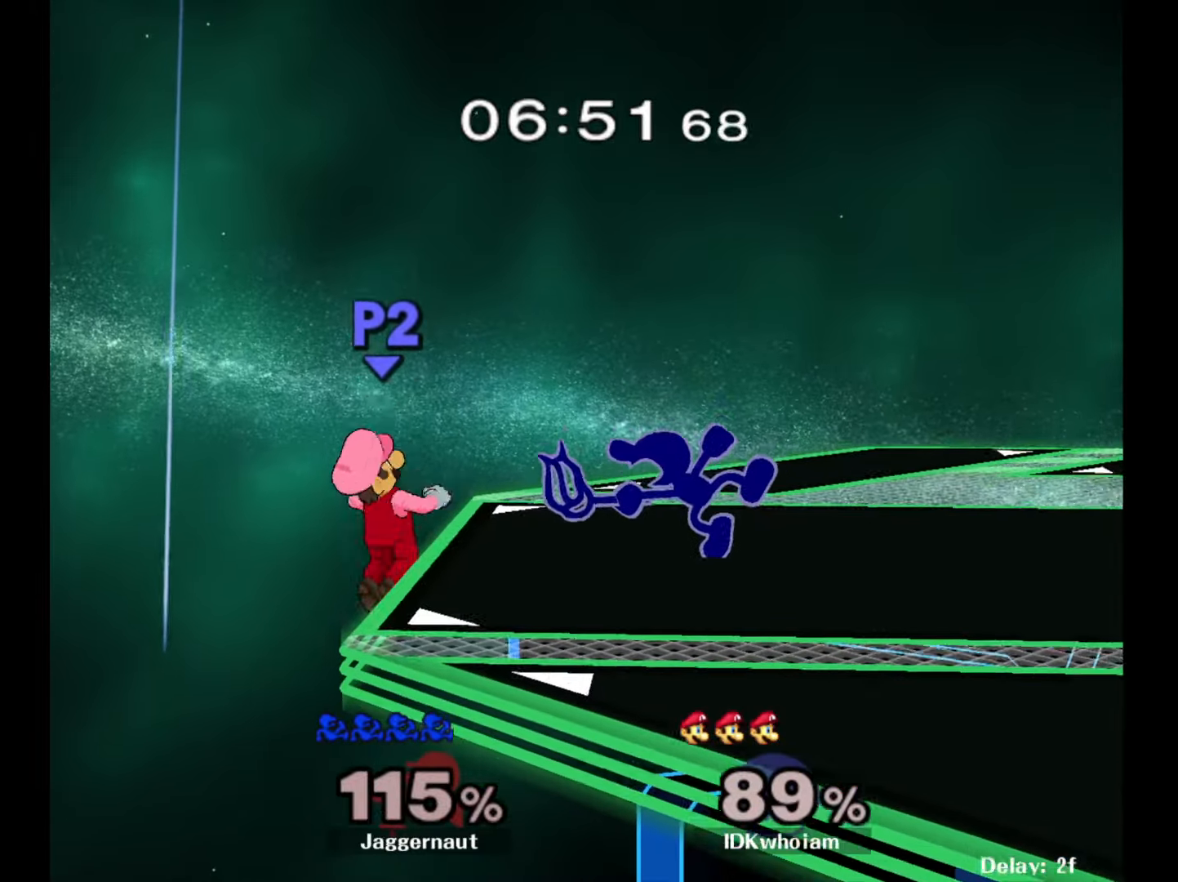
{"buttons": [], "left_stick": "center", "right_stick": "down", "events": [[250, "Y", "down"], [434, "Y", "up"], [500, "right_stick", "down"]]}
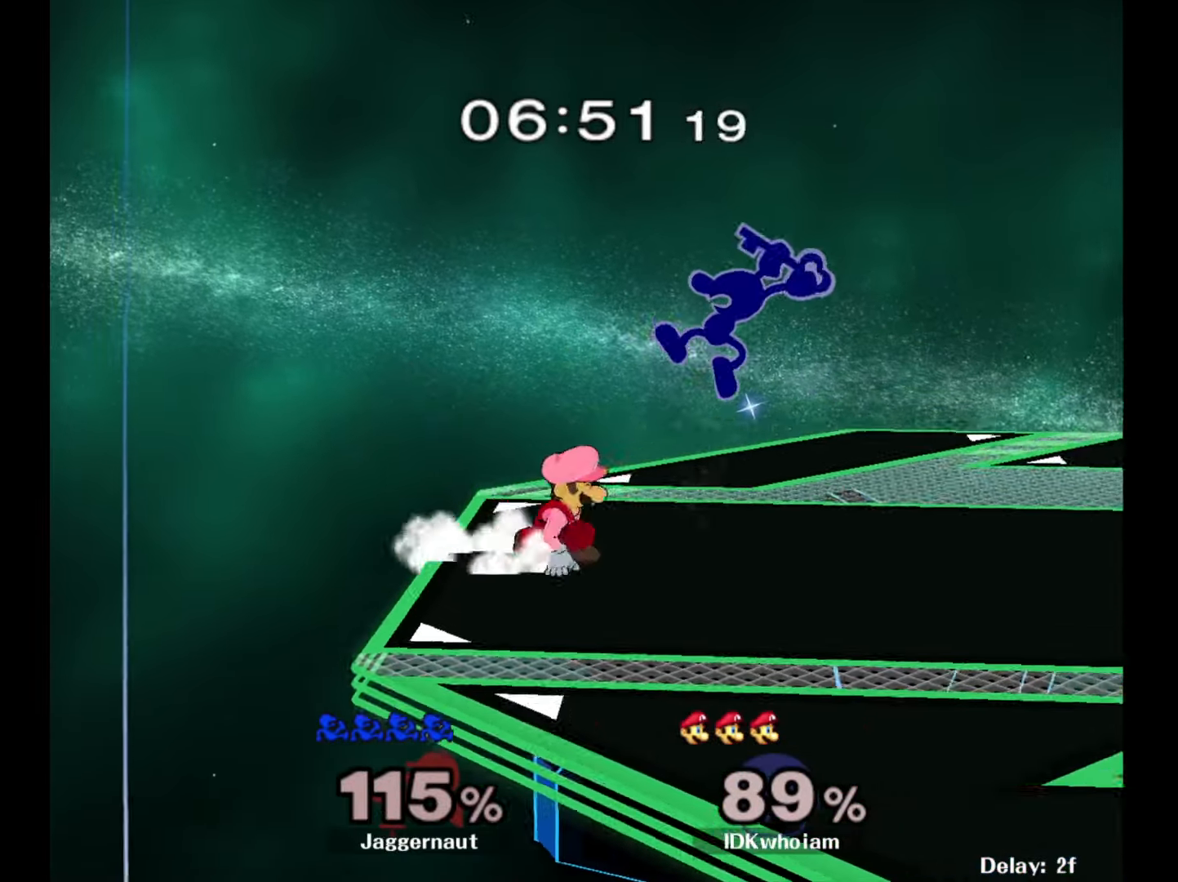
{"buttons": [], "left_stick": "right", "right_stick": "center", "events": [[67, "right_stick", "center"], [167, "left_stick", "right"]]}
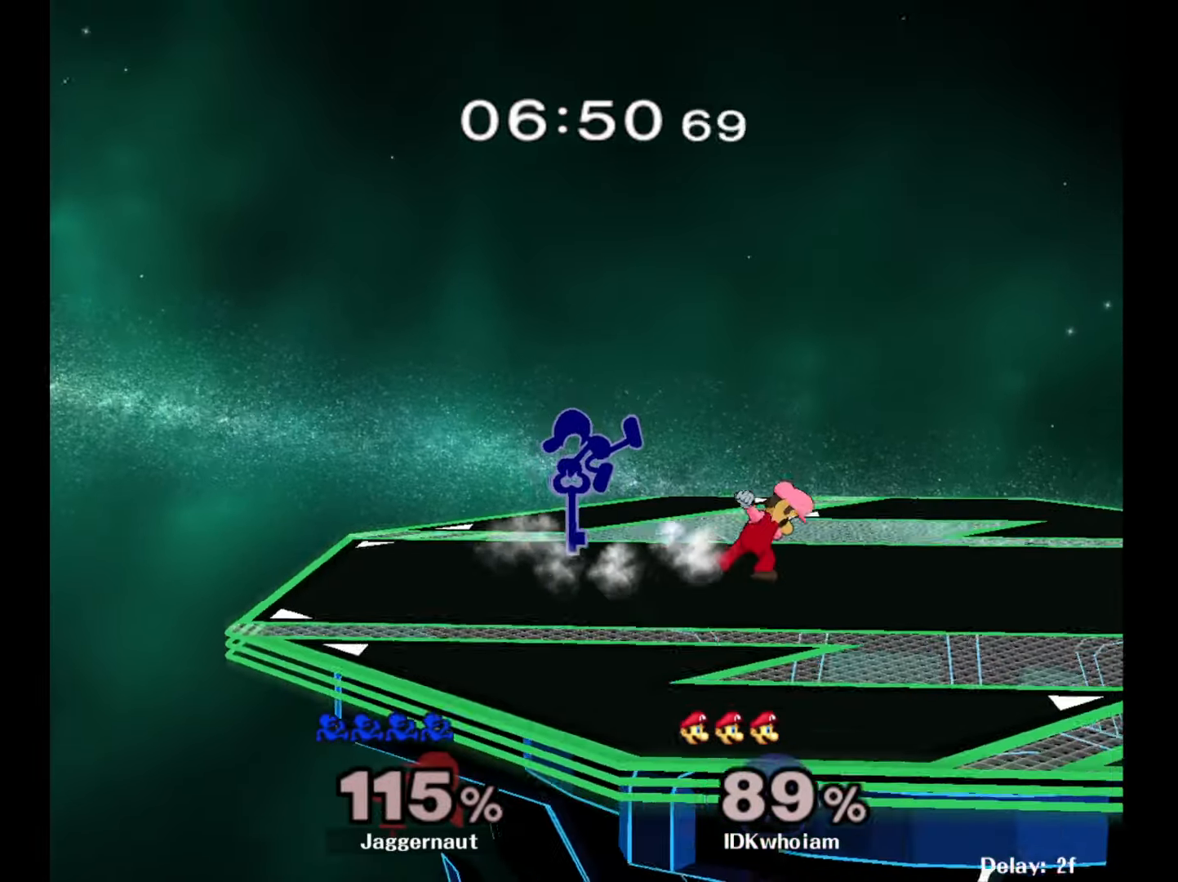
{"buttons": ["R1"], "left_stick": "right", "right_stick": "center", "events": [[117, "left_stick", "down-right"], [134, "R1", "down"], [284, "left_stick", "right"]]}
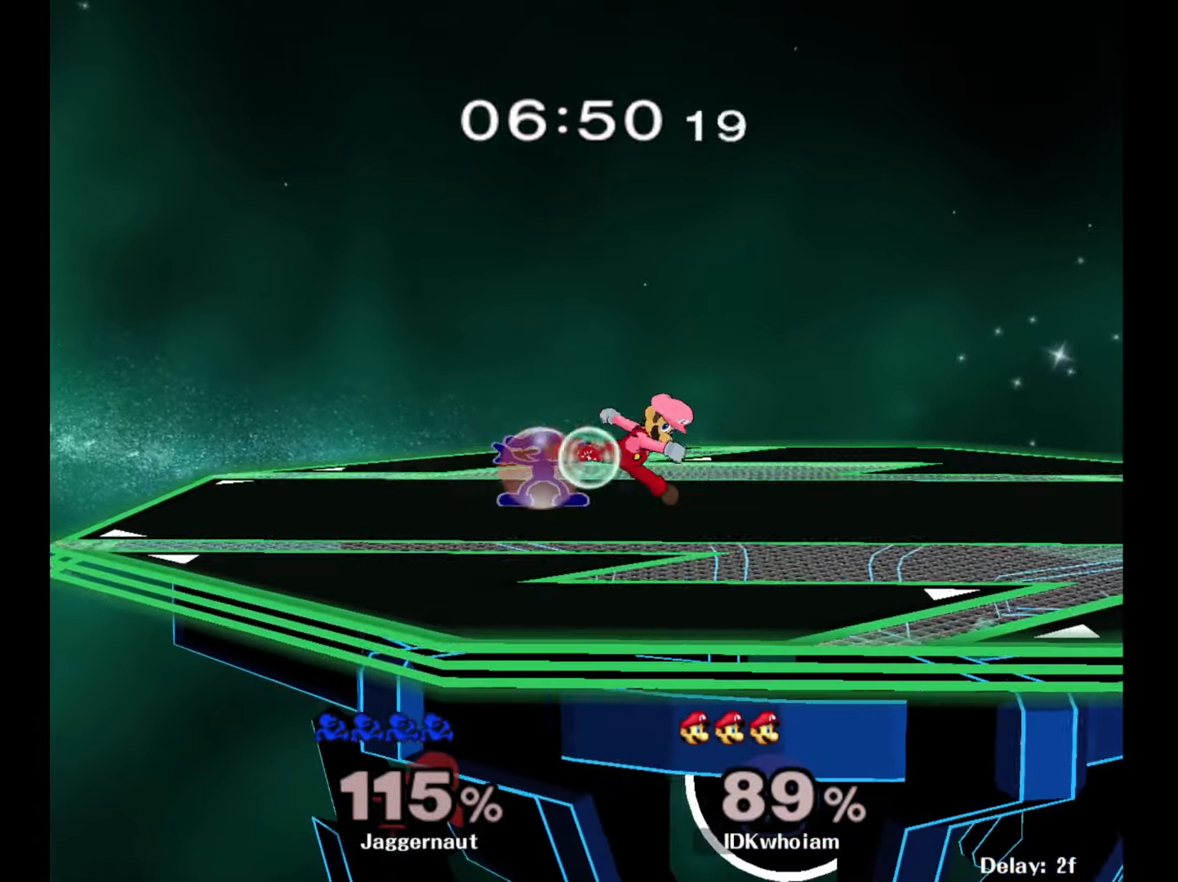
{"buttons": [], "left_stick": "right", "right_stick": "center", "events": [[217, "left_stick", "center"], [234, "R1", "up"], [284, "Y", "down"], [317, "Y", "up"], [317, "left_stick", "right"], [400, "A", "down"], [484, "A", "up"]]}
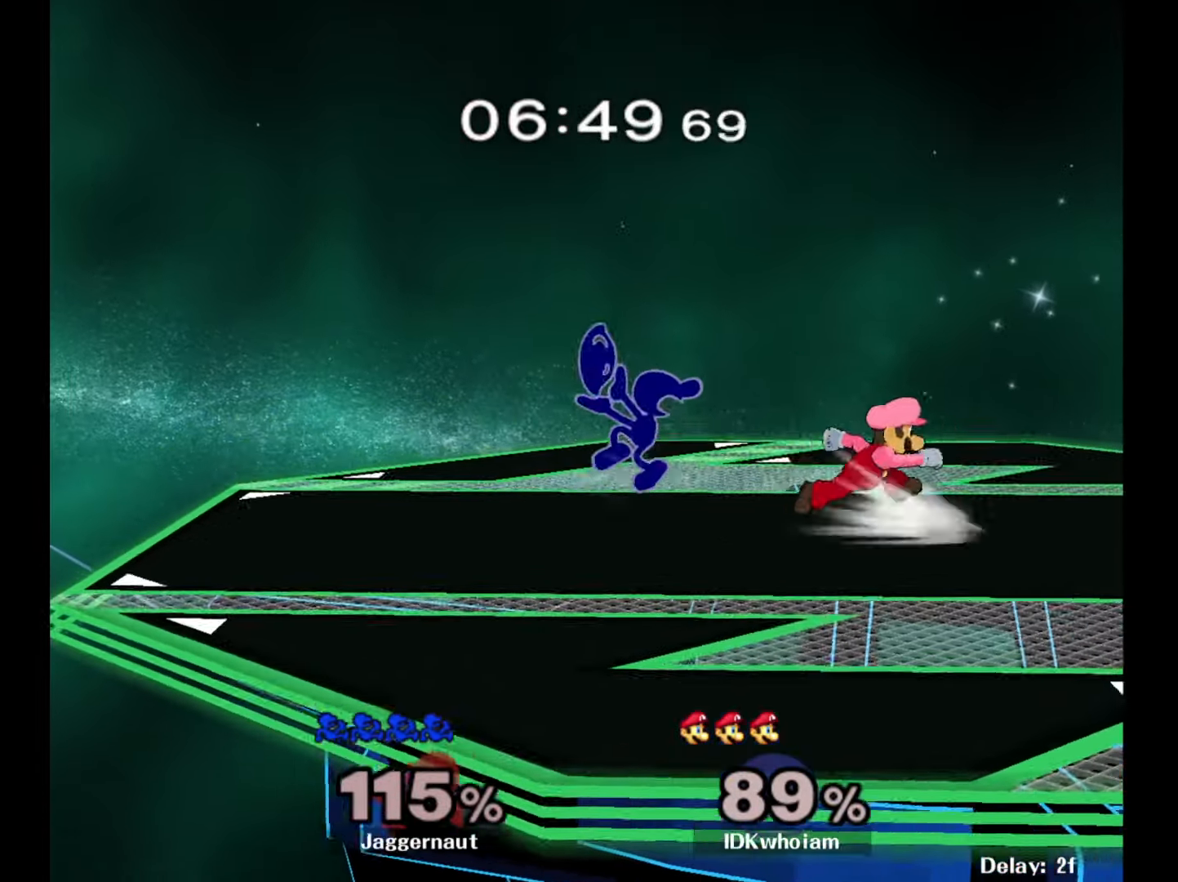
{"buttons": ["R1"], "left_stick": "right", "right_stick": "center", "events": [[400, "R1", "down"]]}
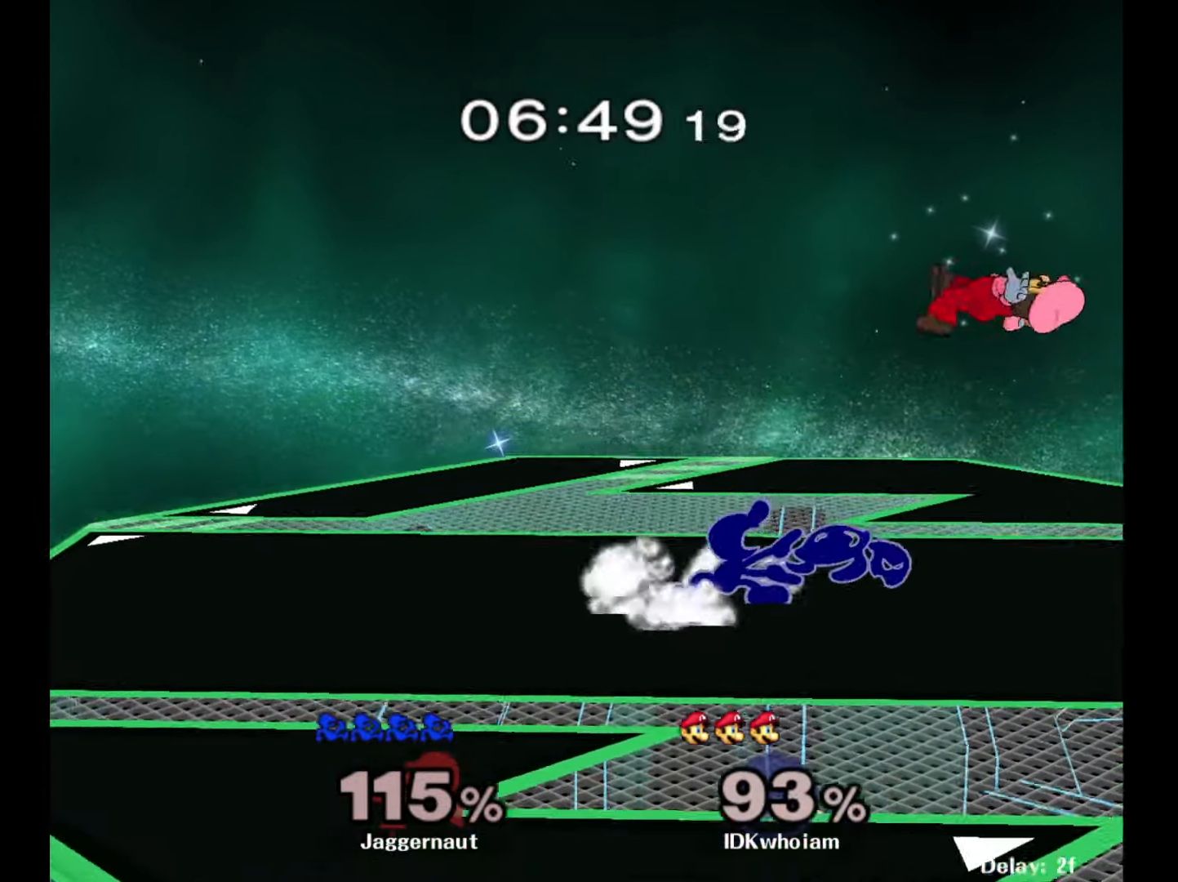
{"buttons": ["A"], "left_stick": "left", "right_stick": "center", "events": [[84, "R1", "up"], [134, "left_stick", "center"], [234, "left_stick", "right"], [317, "Y", "down"], [400, "A", "down"], [450, "Y", "up"], [467, "left_stick", "left"]]}
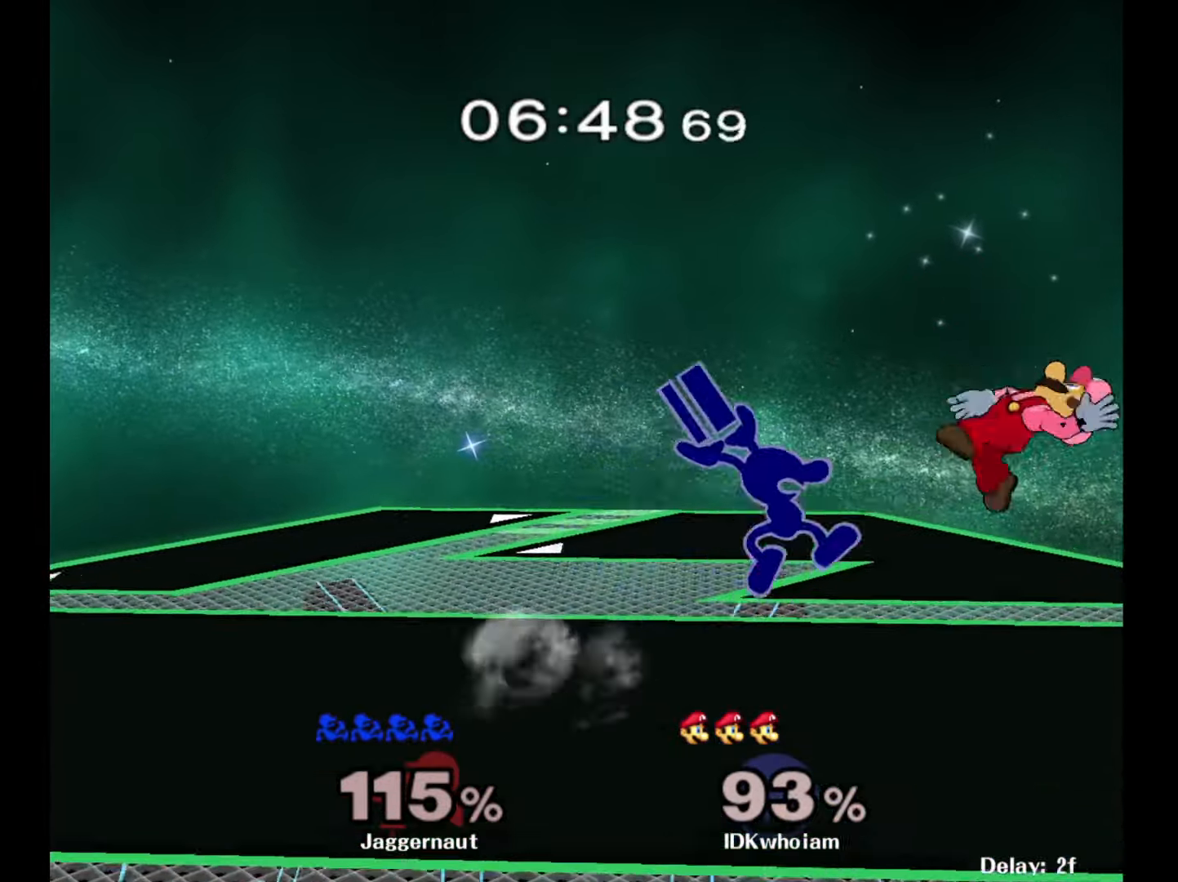
{"buttons": [], "left_stick": "right", "right_stick": "center", "events": [[34, "A", "up"], [367, "left_stick", "center"], [467, "left_stick", "right"]]}
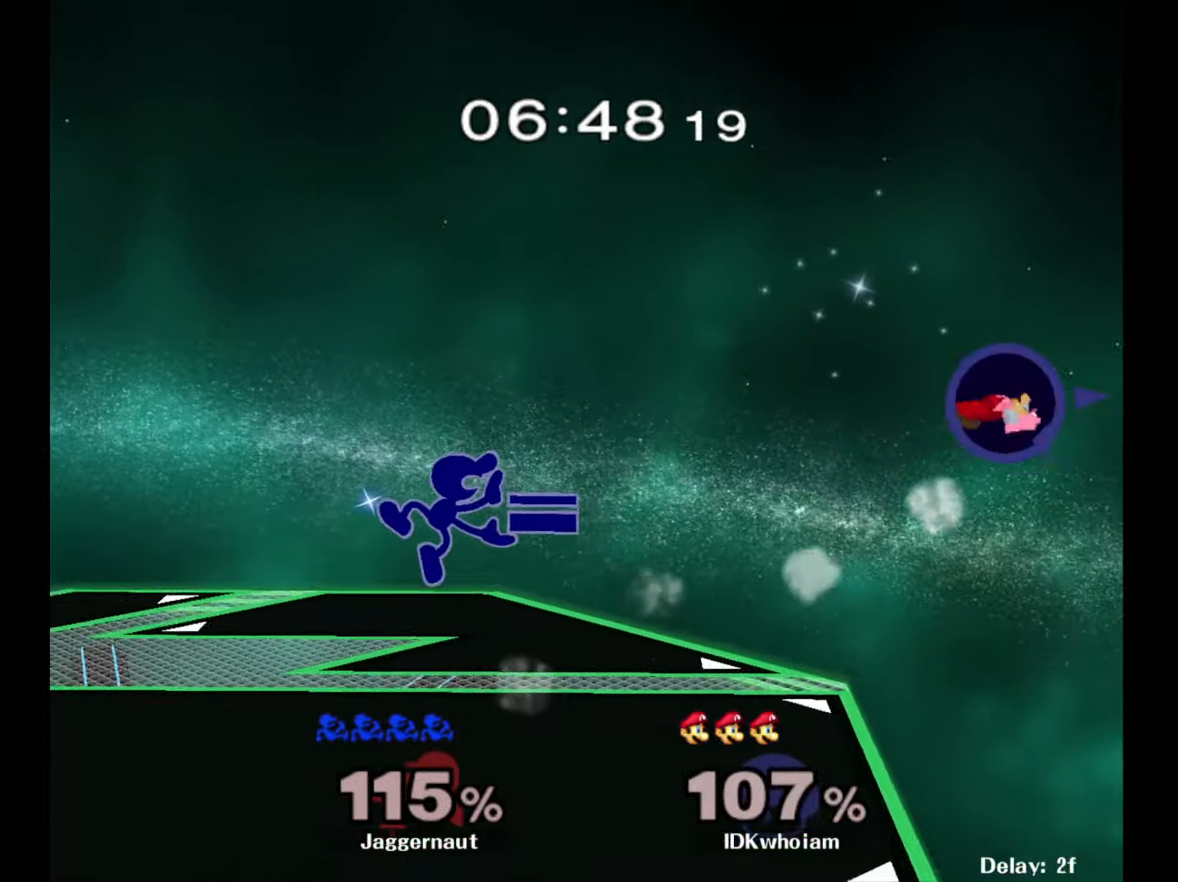
{"buttons": [], "left_stick": "center", "right_stick": "center", "events": [[167, "left_stick", "center"], [267, "left_stick", "down-left"], [300, "R1", "down"], [434, "left_stick", "center"], [450, "R1", "up"]]}
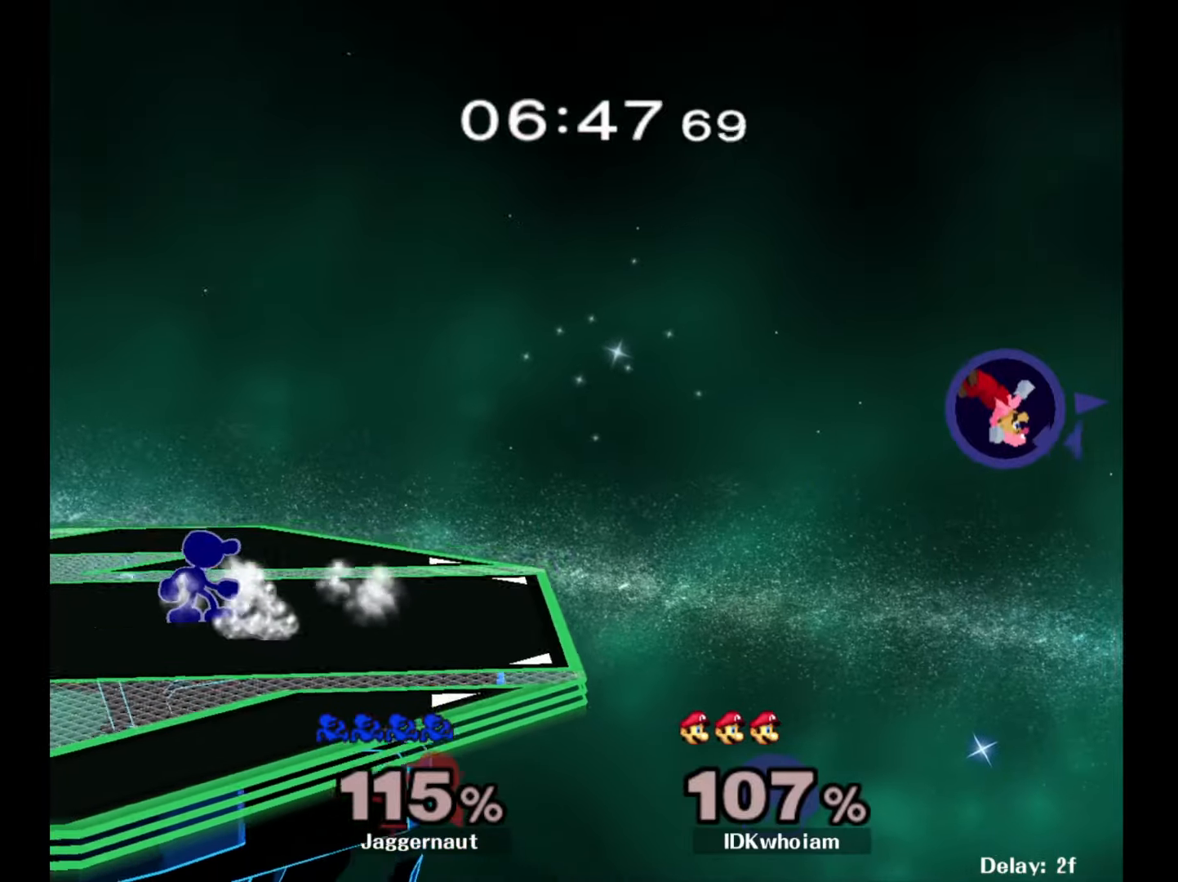
{"buttons": ["R1"], "left_stick": "center", "right_stick": "center", "events": [[84, "left_stick", "right"], [334, "Y", "down"], [350, "left_stick", "down-left"], [400, "R1", "down"], [484, "Y", "up"], [500, "left_stick", "center"]]}
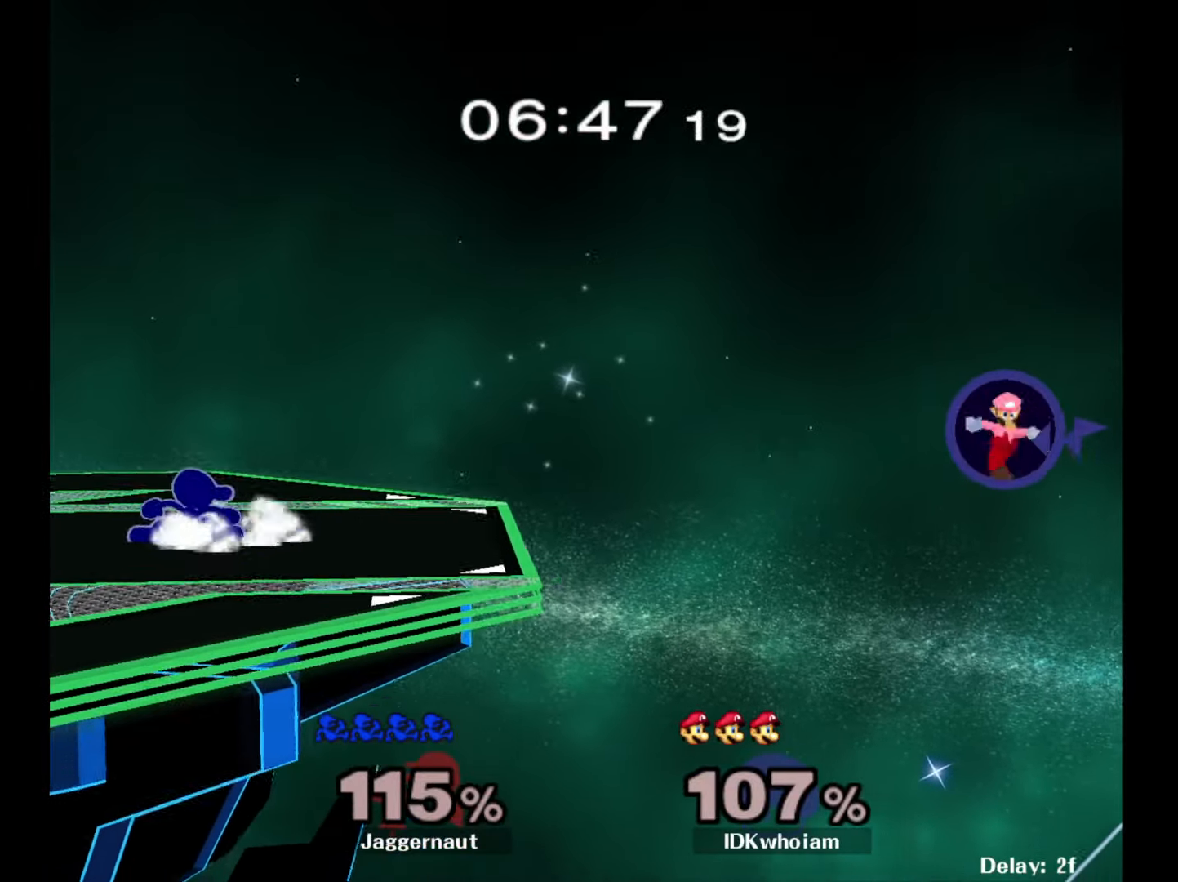
{"buttons": [], "left_stick": "center", "right_stick": "center", "events": [[34, "R1", "up"], [100, "Y", "down"], [117, "left_stick", "down-right"], [200, "R1", "down"], [284, "Y", "up"], [317, "R1", "up"], [317, "left_stick", "center"]]}
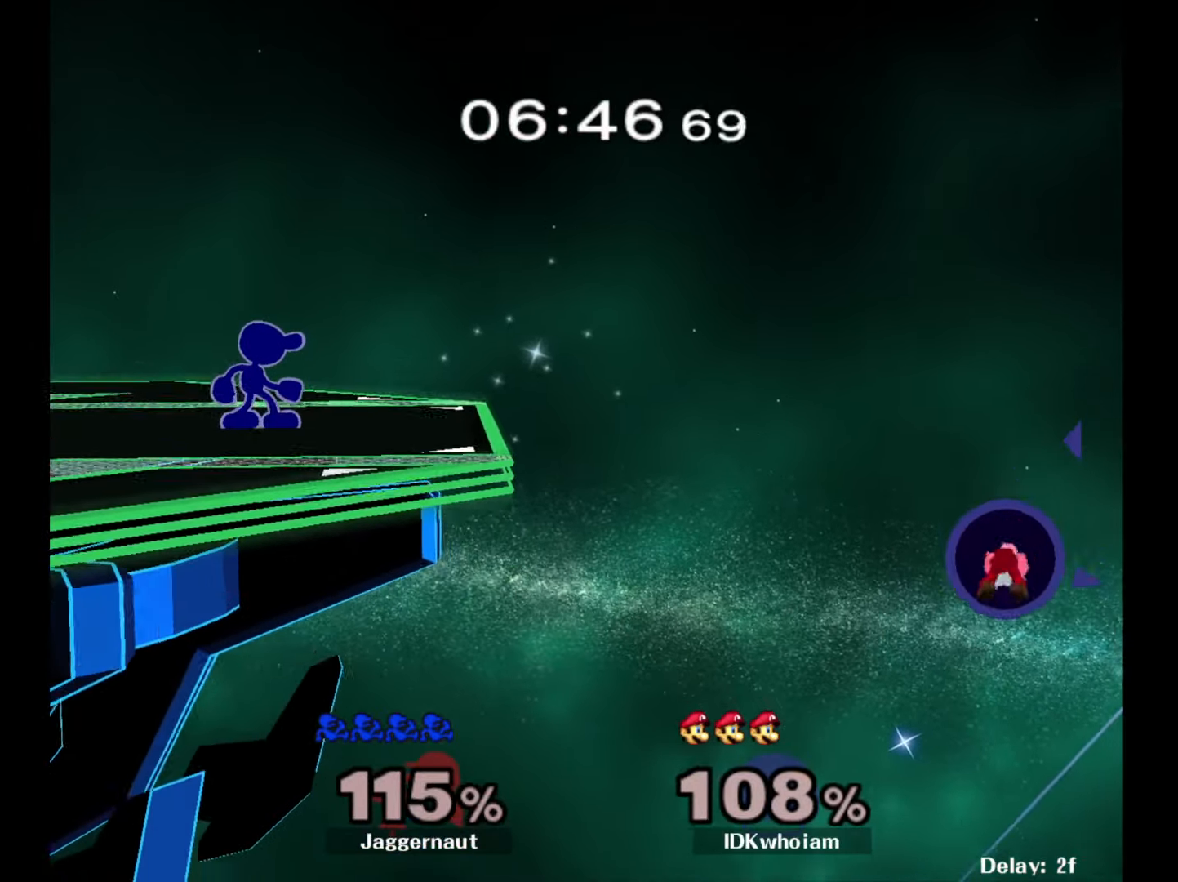
{"buttons": ["Y", "R1"], "left_stick": "down-left", "right_stick": "center", "events": [[184, "left_stick", "right"], [334, "left_stick", "center"], [434, "Y", "down"], [450, "left_stick", "down-left"], [500, "R1", "down"]]}
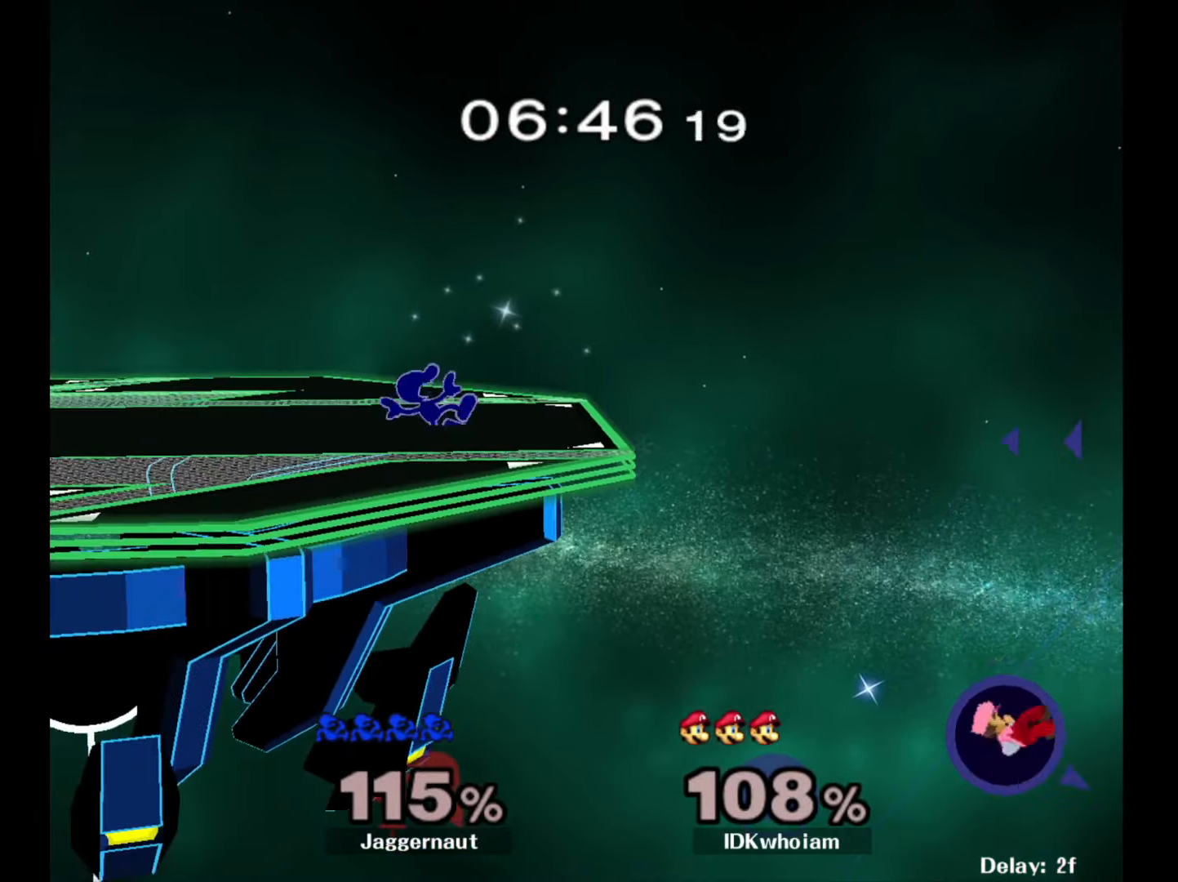
{"buttons": [], "left_stick": "left", "right_stick": "center", "events": [[100, "Y", "up"], [100, "left_stick", "center"], [167, "R1", "up"], [217, "left_stick", "right"], [317, "left_stick", "left"], [417, "left_stick", "right"], [500, "left_stick", "left"]]}
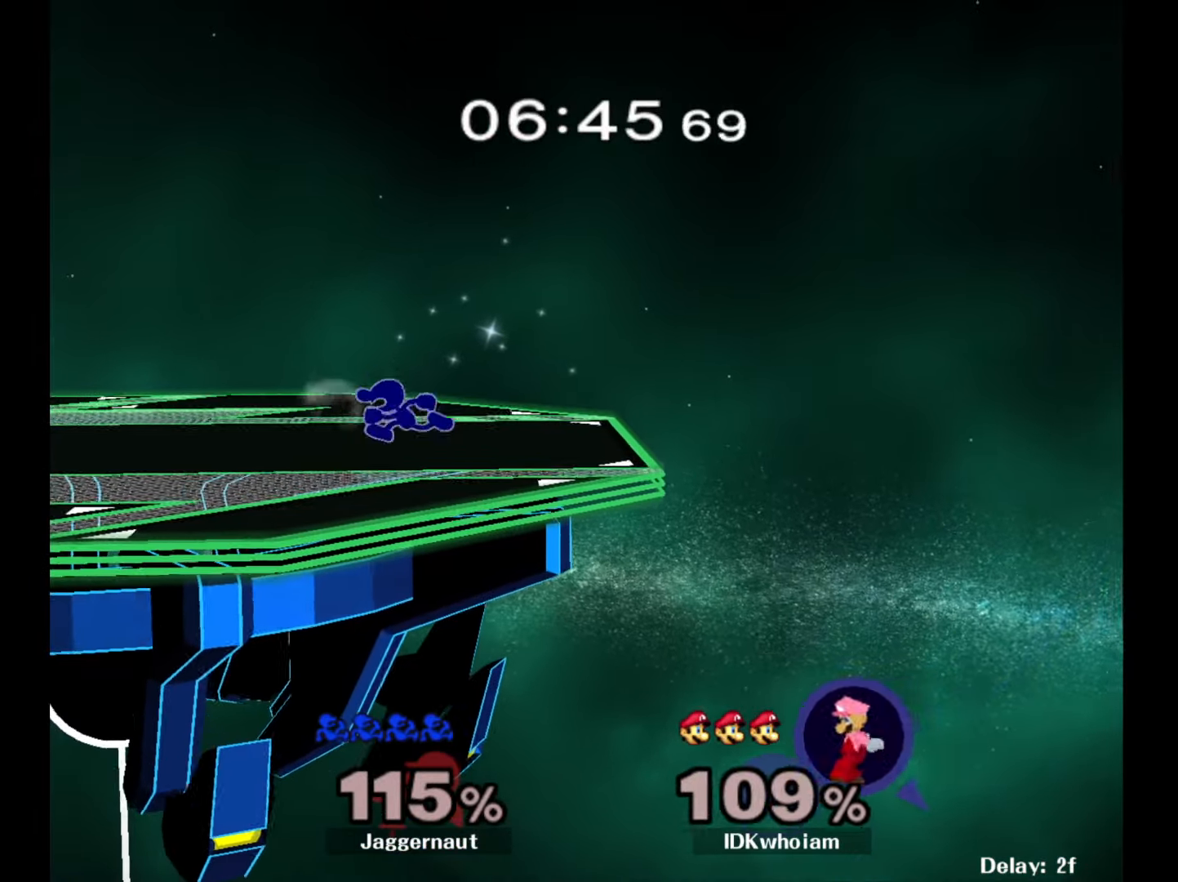
{"buttons": [], "left_stick": "right", "right_stick": "center", "events": [[100, "left_stick", "right"], [167, "left_stick", "left"], [284, "left_stick", "right"], [384, "left_stick", "left"], [484, "left_stick", "right"]]}
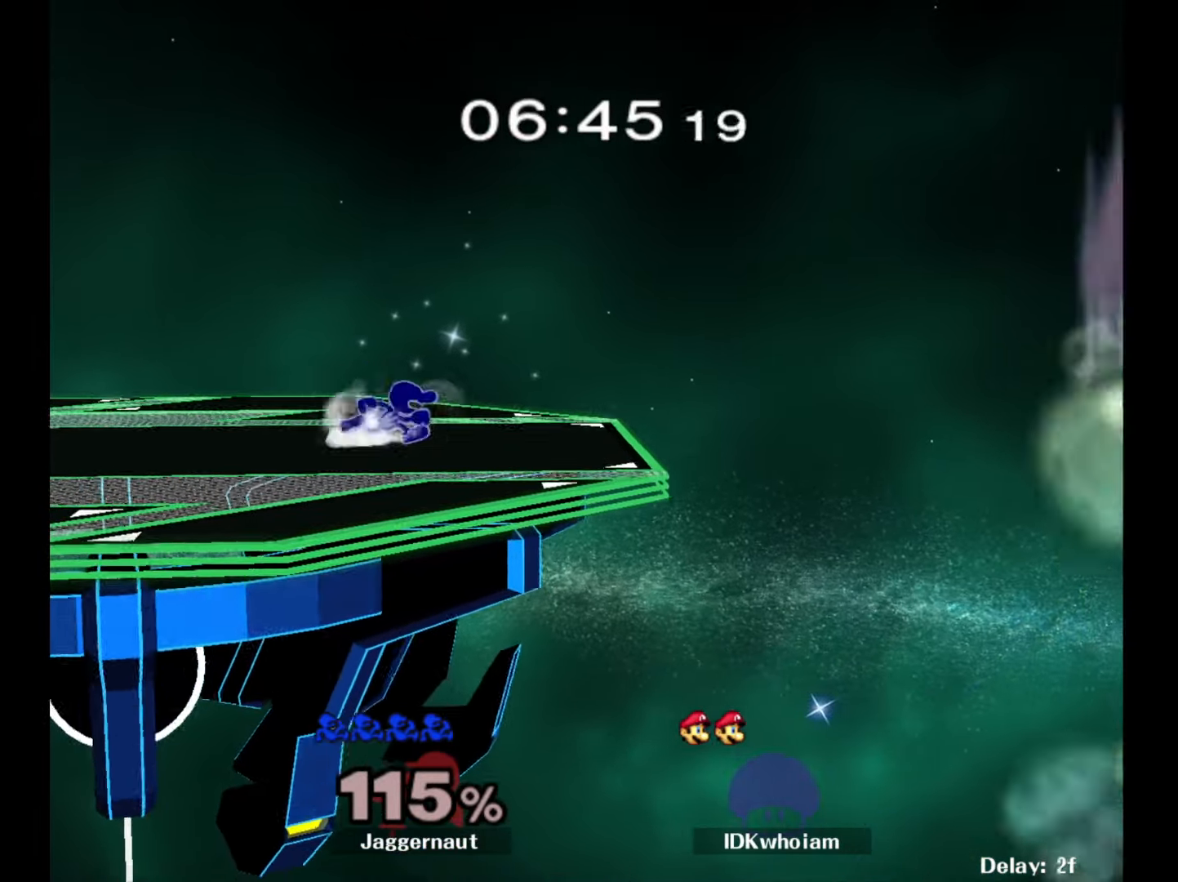
{"buttons": [], "left_stick": "left", "right_stick": "center", "events": [[67, "left_stick", "left"], [167, "left_stick", "right"], [250, "left_stick", "left"], [350, "left_stick", "right"], [450, "left_stick", "left"]]}
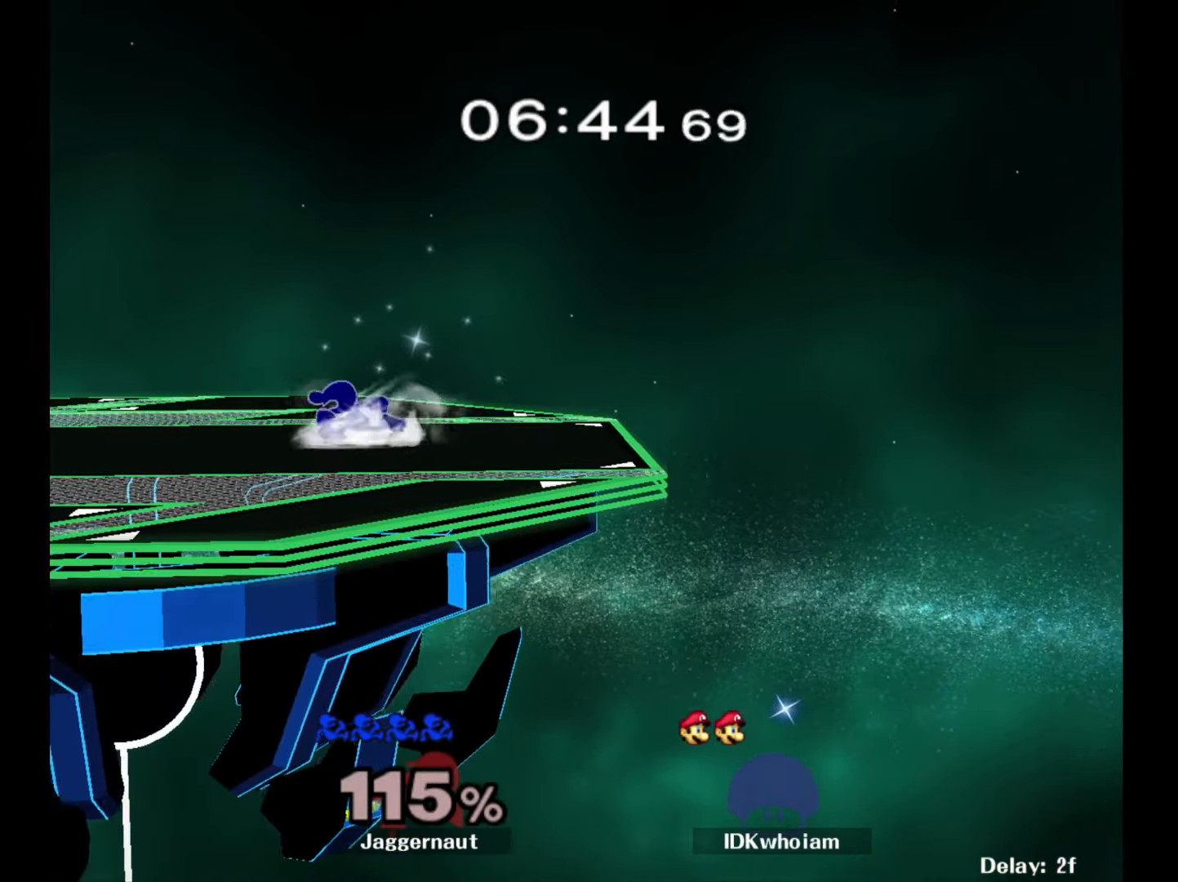
{"buttons": [], "left_stick": "right", "right_stick": "center", "events": [[50, "left_stick", "right"], [117, "left_stick", "left"], [234, "left_stick", "right"], [317, "left_stick", "left"], [434, "left_stick", "right"]]}